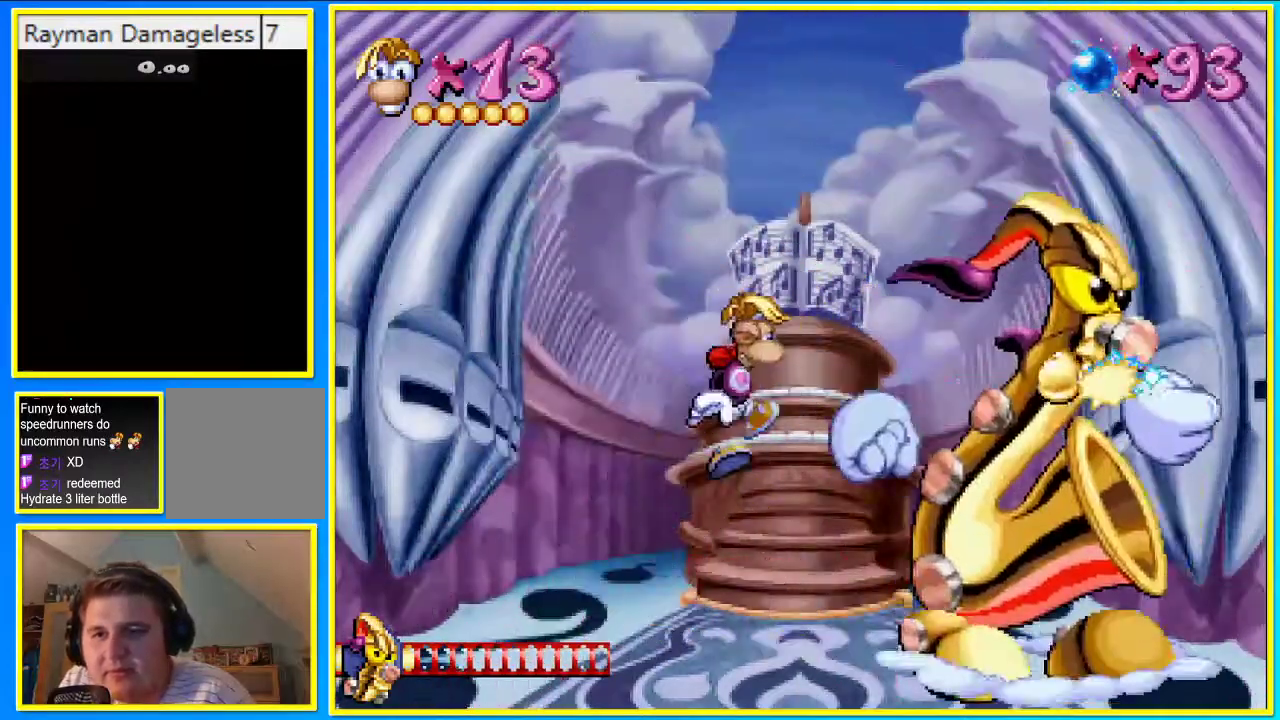
Gameplay with a controller (PlayStation layout); each line is a JSON object with the inputs held at the frame after it. "events" lists button and stick changes between this image and that frame as [ms after this image, input, new state], when the widget could be followed in between. Not read: L3 R3.
{"buttons": ["CROSS"], "left_stick": "center", "right_stick": "center", "events": [[503, "CROSS", "down"]]}
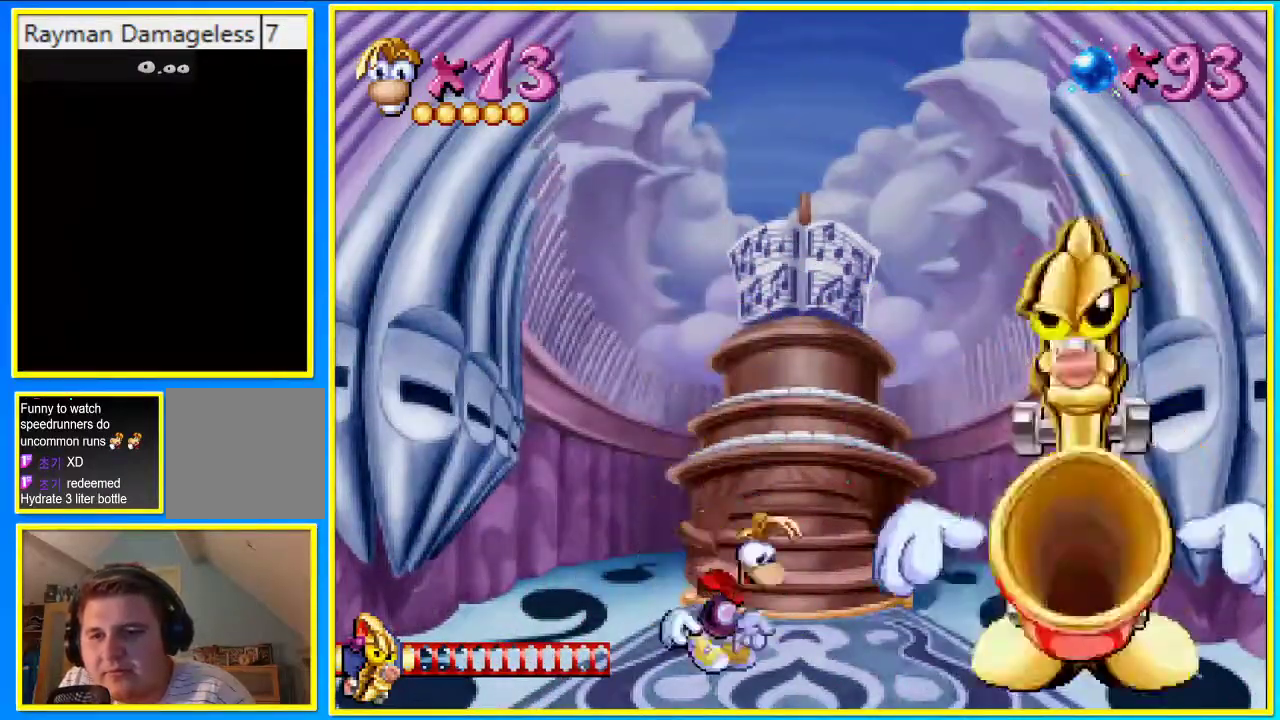
{"buttons": [], "left_stick": "center", "right_stick": "center", "events": [[268, "SQUARE", "down"], [369, "CROSS", "up"], [403, "SQUARE", "up"]]}
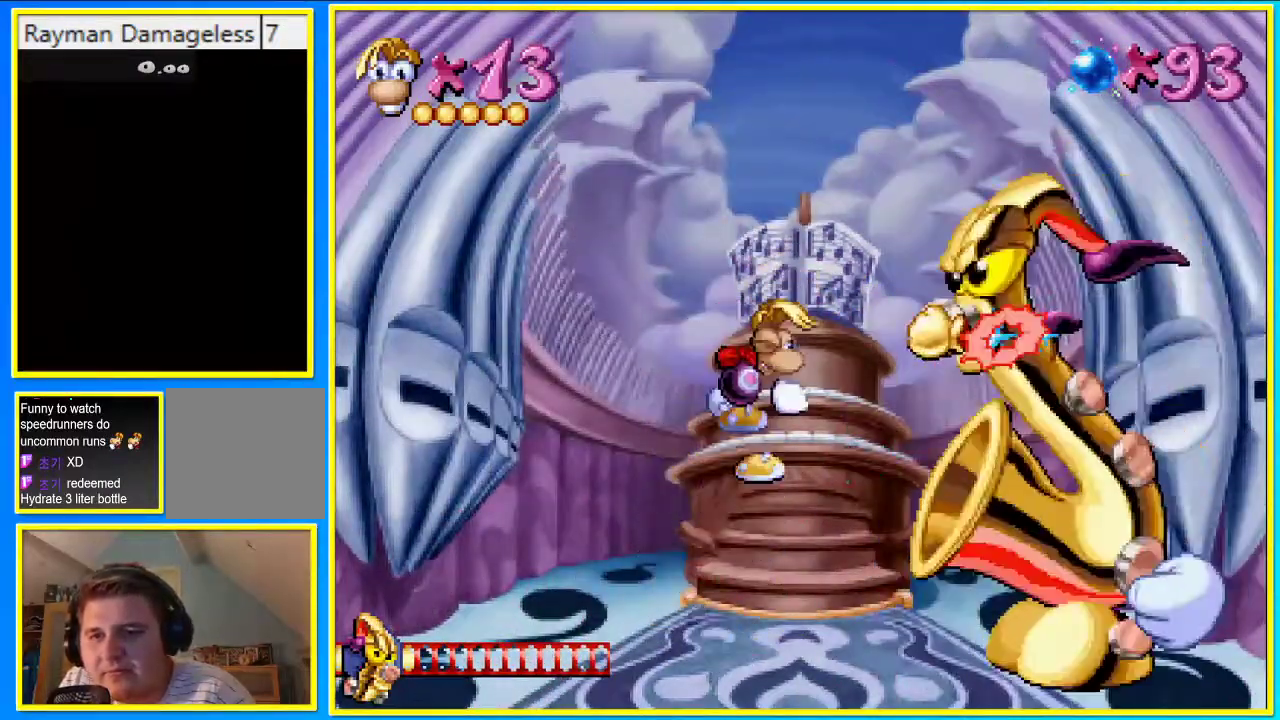
{"buttons": ["CROSS"], "left_stick": "center", "right_stick": "center", "events": [[470, "CROSS", "down"]]}
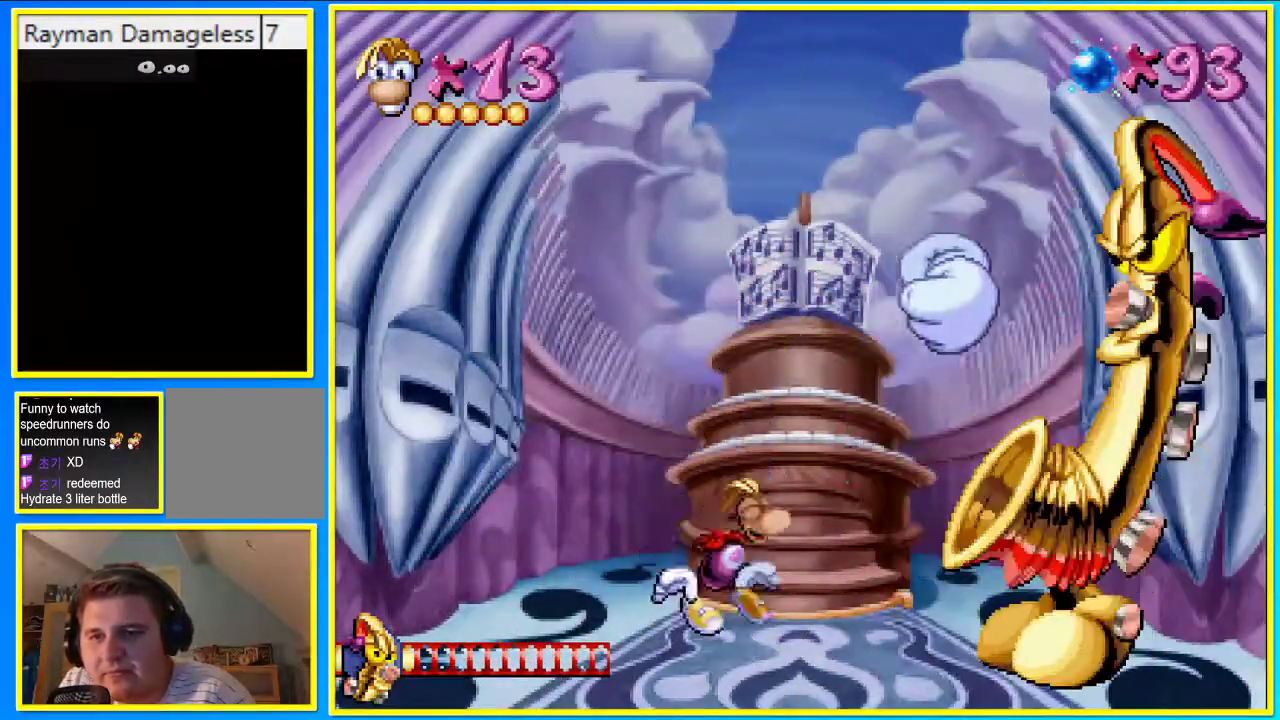
{"buttons": ["DPAD_LEFT"], "left_stick": "center", "right_stick": "center", "events": [[202, "DPAD_LEFT", "down"], [336, "CROSS", "up"]]}